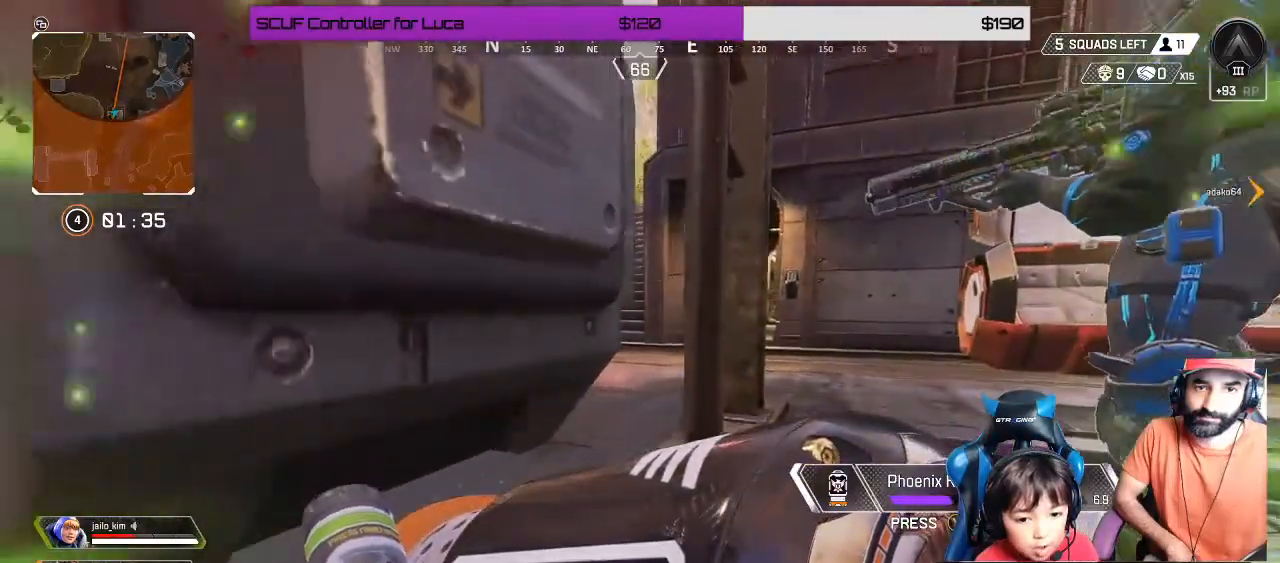
Gameplay with a controller (Xbox layout); each line is a JSON object with the inputs held at the frame after it. "events" lists button and stick changes between this image and that frame as [ms after this image, input, new state], when the widget could be followed in between. Not read: R3.
{"buttons": [], "left_stick": "up", "right_stick": "center", "events": [[317, "left_stick", "up"]]}
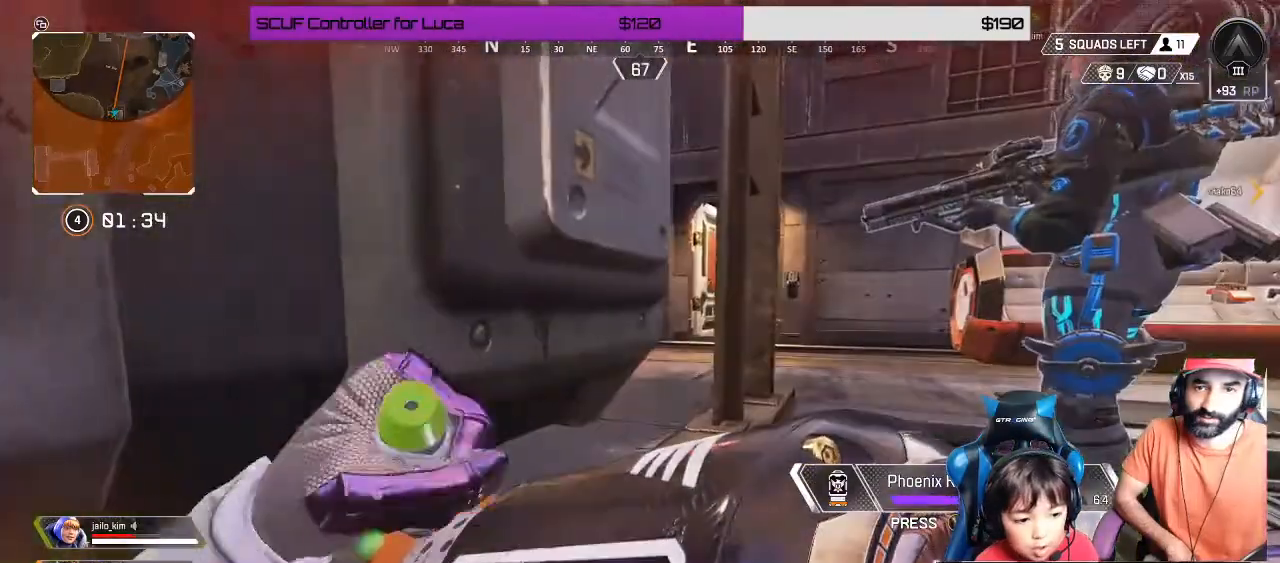
{"buttons": [], "left_stick": "down", "right_stick": "left", "events": [[300, "left_stick", "down-right"], [317, "right_stick", "left"], [467, "left_stick", "down"]]}
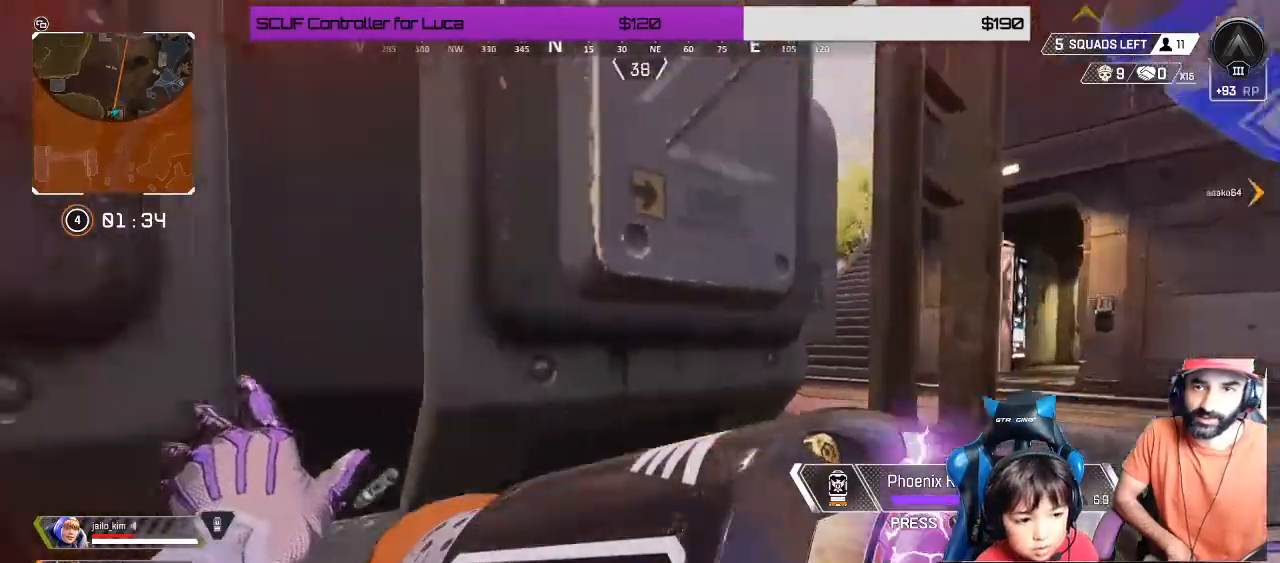
{"buttons": [], "left_stick": "up", "right_stick": "right", "events": [[67, "left_stick", "down-left"], [200, "right_stick", "center"], [217, "left_stick", "left"], [383, "right_stick", "down-right"], [450, "left_stick", "up"], [483, "right_stick", "right"]]}
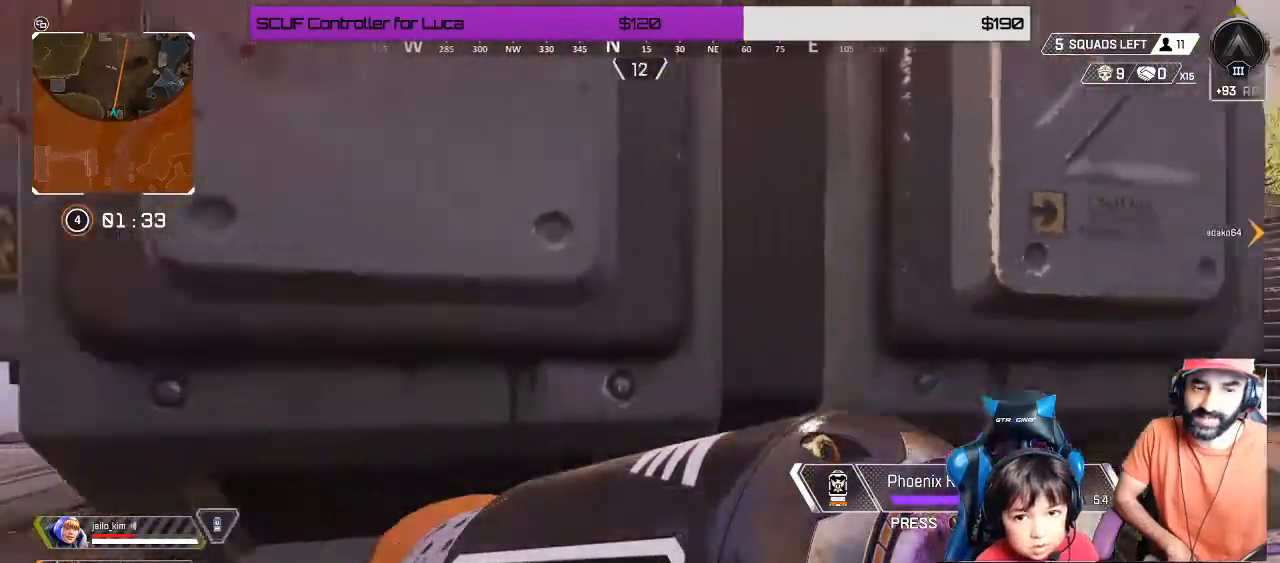
{"buttons": [], "left_stick": "left", "right_stick": "right", "events": [[117, "left_stick", "up-right"], [283, "right_stick", "center"], [383, "left_stick", "up-left"], [450, "right_stick", "right"], [483, "left_stick", "left"]]}
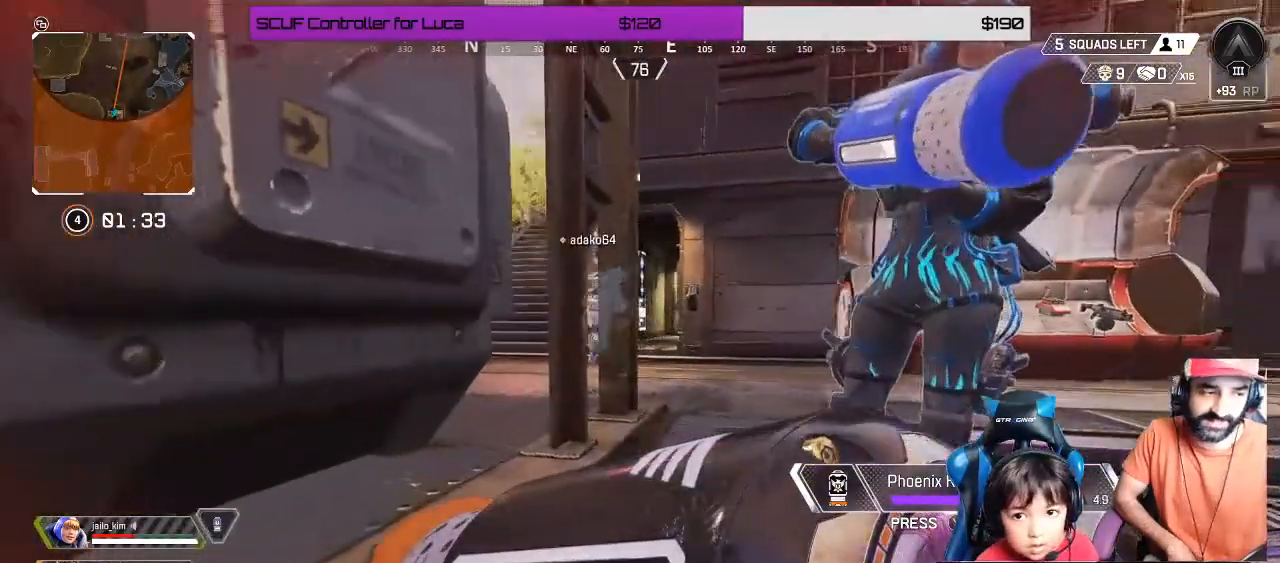
{"buttons": [], "left_stick": "down-left", "right_stick": "center", "events": [[117, "left_stick", "down-left"], [150, "right_stick", "center"]]}
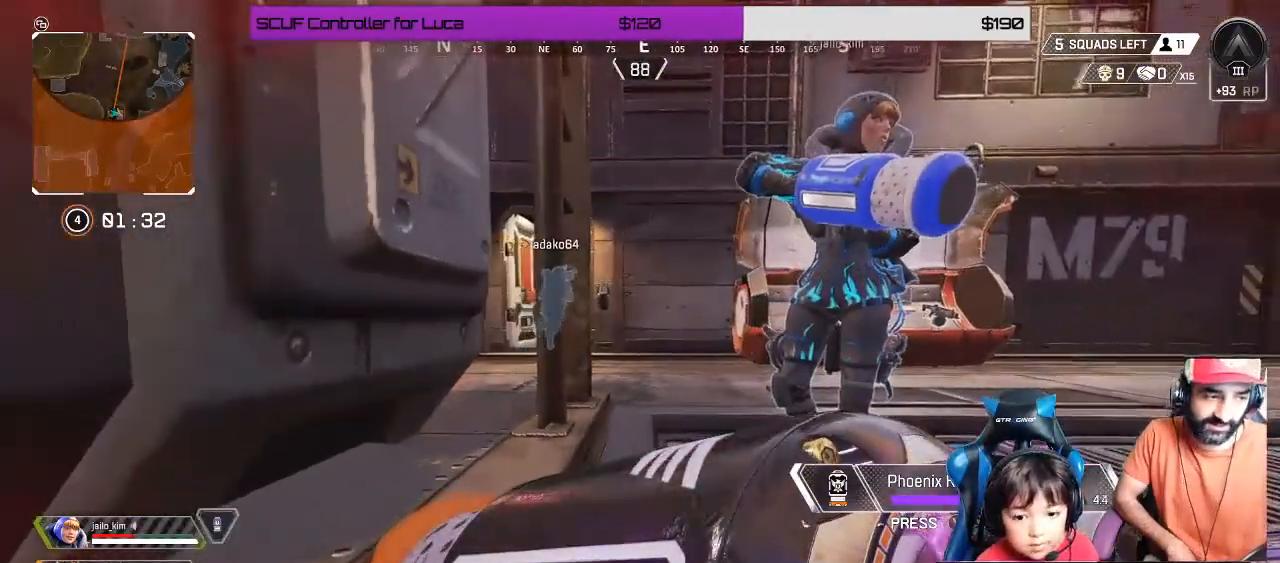
{"buttons": [], "left_stick": "down-left", "right_stick": "center", "events": [[50, "left_stick", "up-left"], [300, "left_stick", "left"], [467, "left_stick", "down-left"]]}
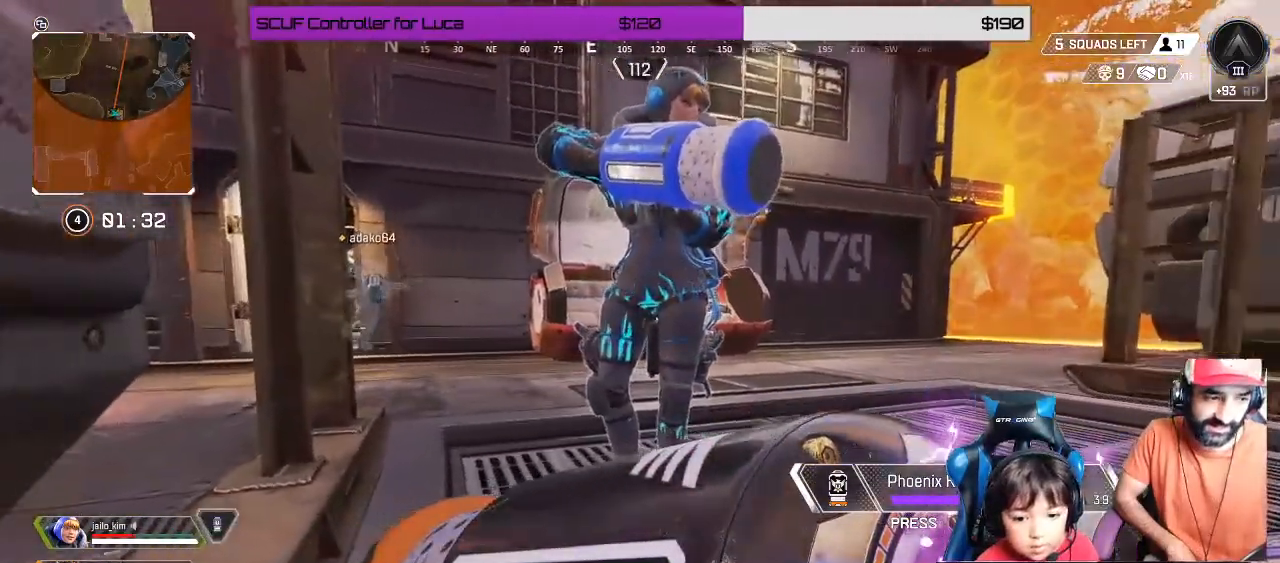
{"buttons": [], "left_stick": "down-left", "right_stick": "center", "events": []}
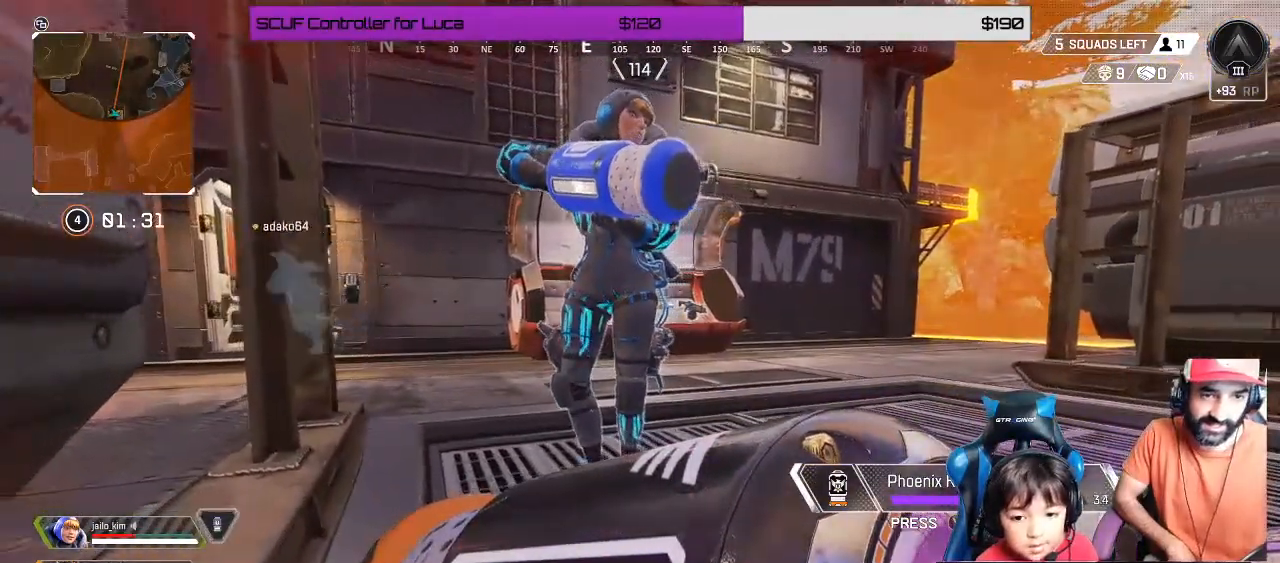
{"buttons": [], "left_stick": "center", "right_stick": "center", "events": [[433, "left_stick", "center"]]}
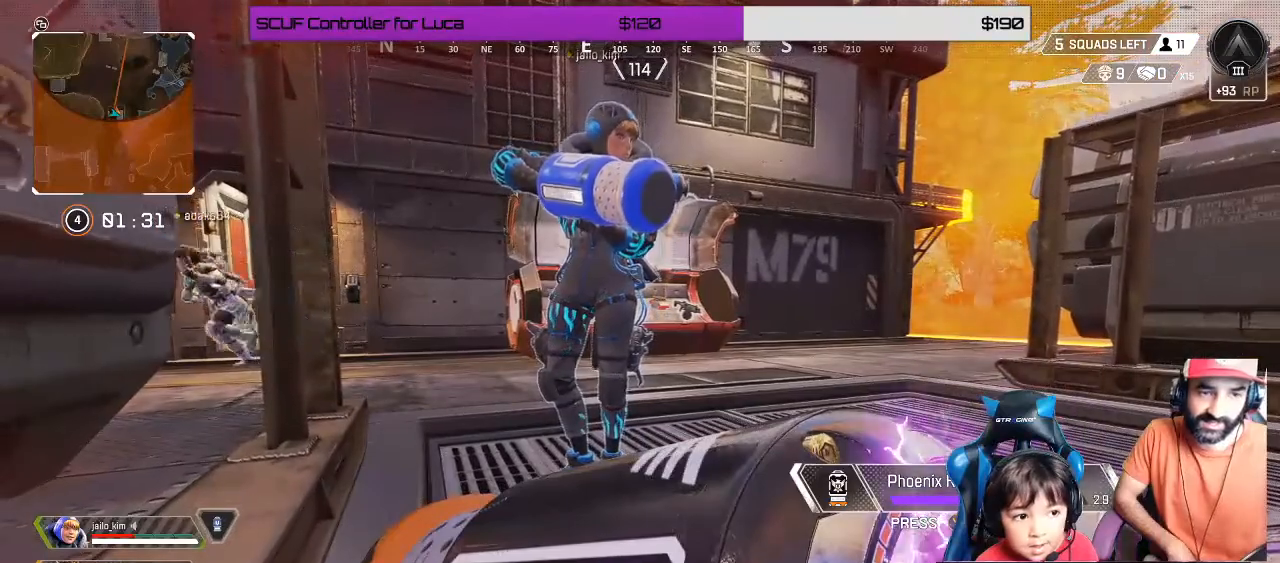
{"buttons": [], "left_stick": "center", "right_stick": "center", "events": []}
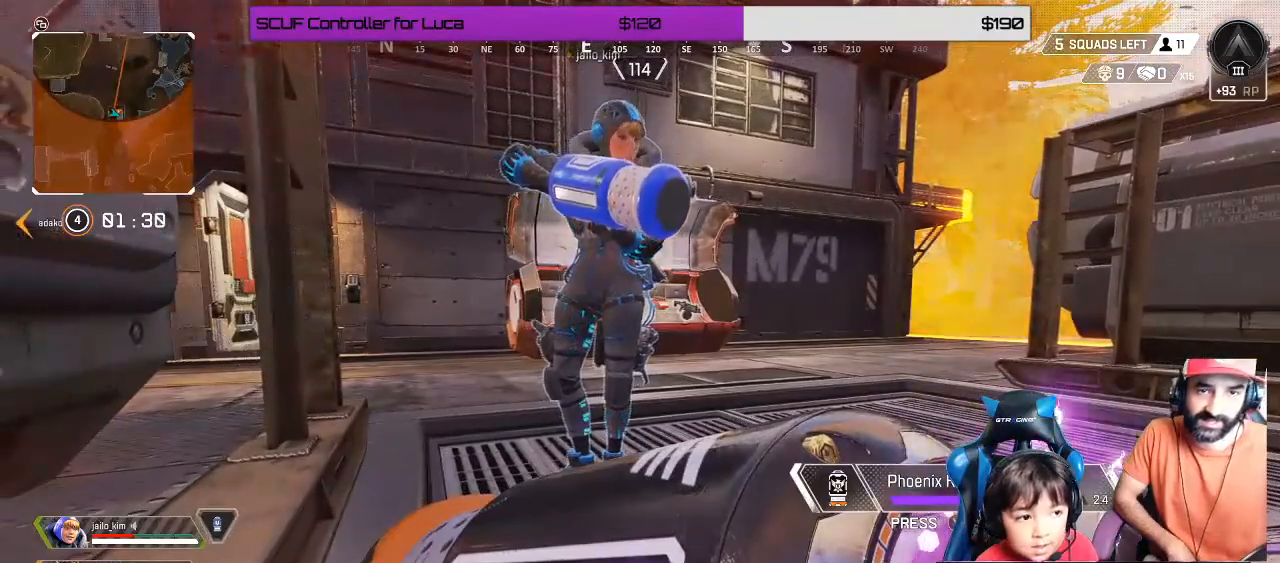
{"buttons": [], "left_stick": "up-right", "right_stick": "left", "events": [[117, "right_stick", "down-left"], [200, "right_stick", "left"], [467, "left_stick", "up-right"]]}
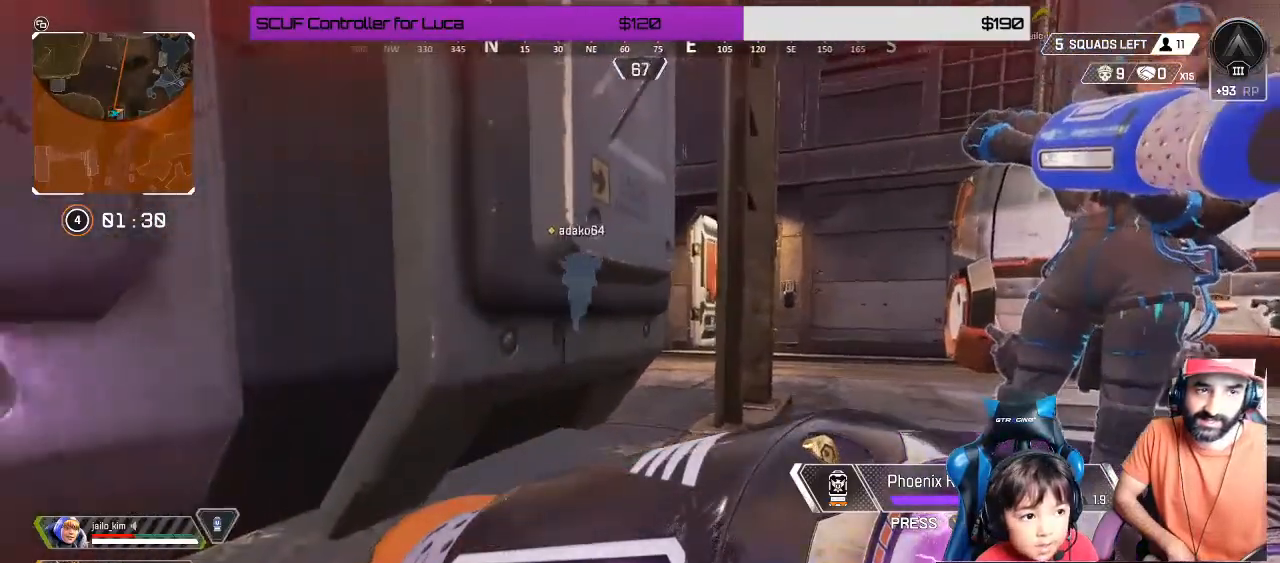
{"buttons": [], "left_stick": "up-right", "right_stick": "left", "events": [[150, "left_stick", "center"], [300, "left_stick", "up-right"]]}
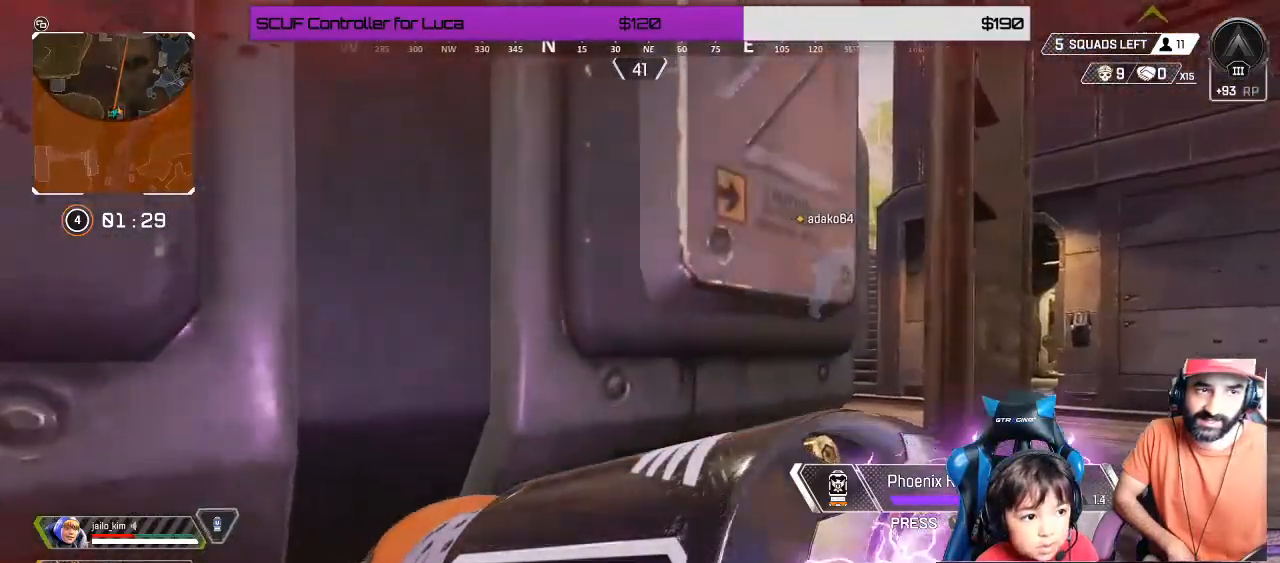
{"buttons": [], "left_stick": "center", "right_stick": "center", "events": [[133, "right_stick", "center"], [250, "left_stick", "center"]]}
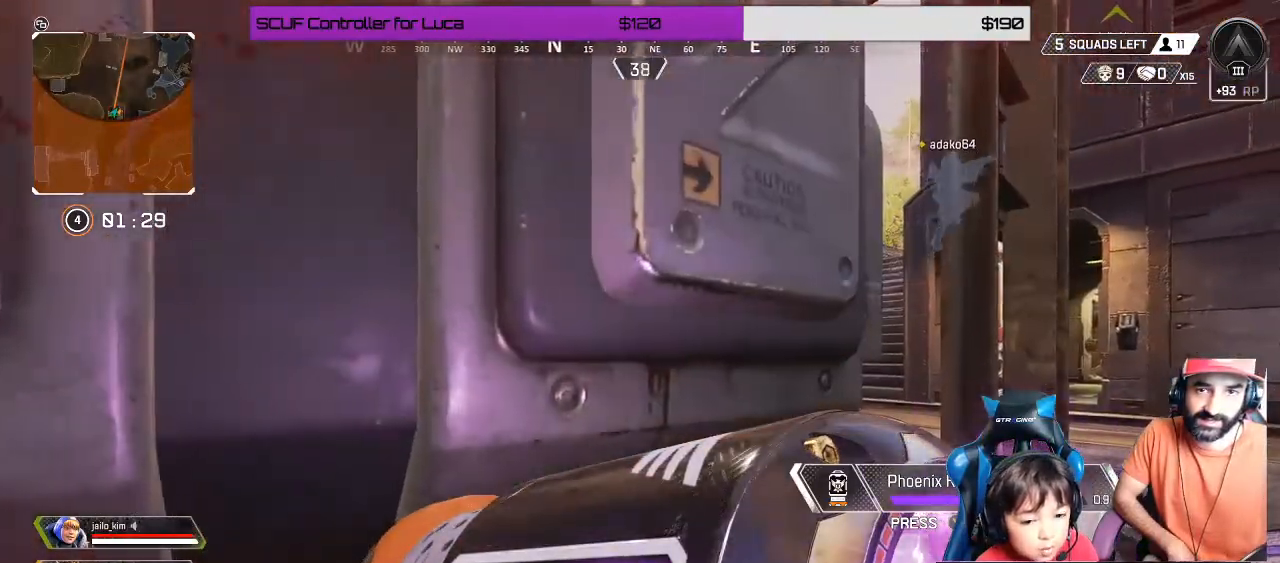
{"buttons": [], "left_stick": "down-left", "right_stick": "right", "events": [[200, "right_stick", "down-right"], [433, "left_stick", "down-left"], [467, "right_stick", "right"]]}
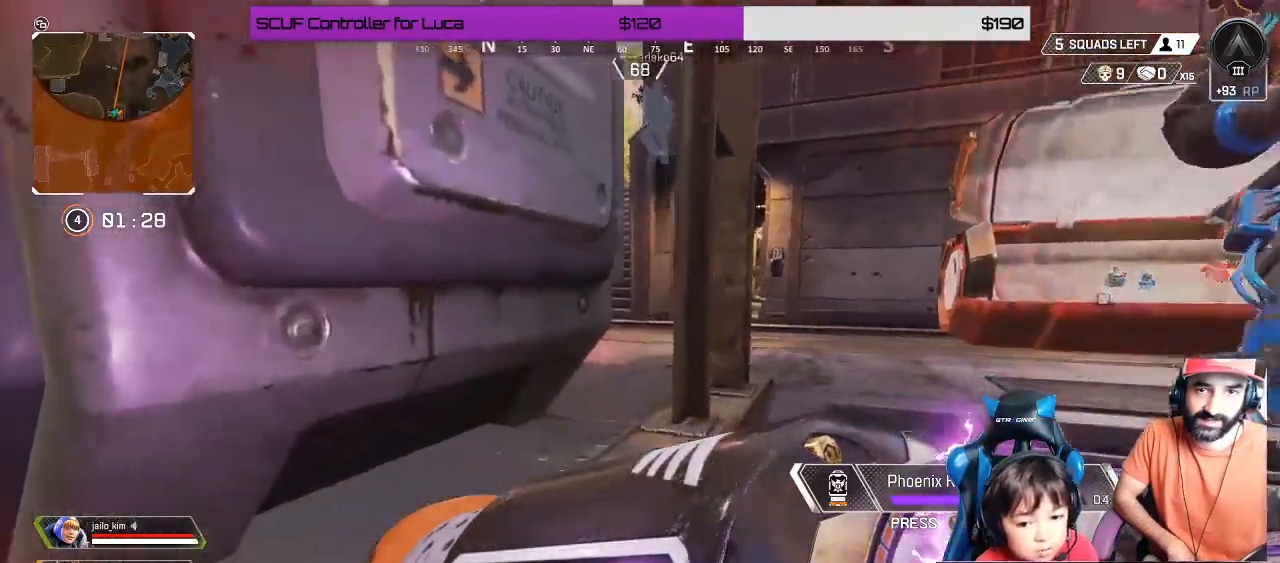
{"buttons": [], "left_stick": "center", "right_stick": "center", "events": [[167, "left_stick", "center"], [333, "right_stick", "center"]]}
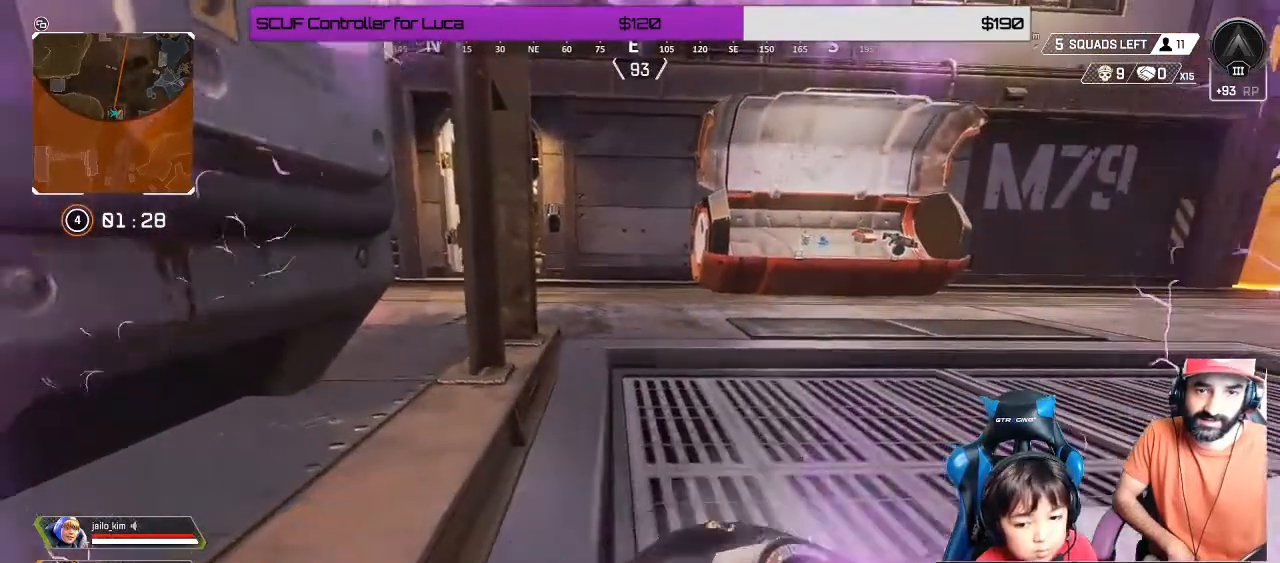
{"buttons": [], "left_stick": "center", "right_stick": "center", "events": [[117, "X", "down"], [217, "X", "up"], [317, "X", "down"], [383, "X", "up"]]}
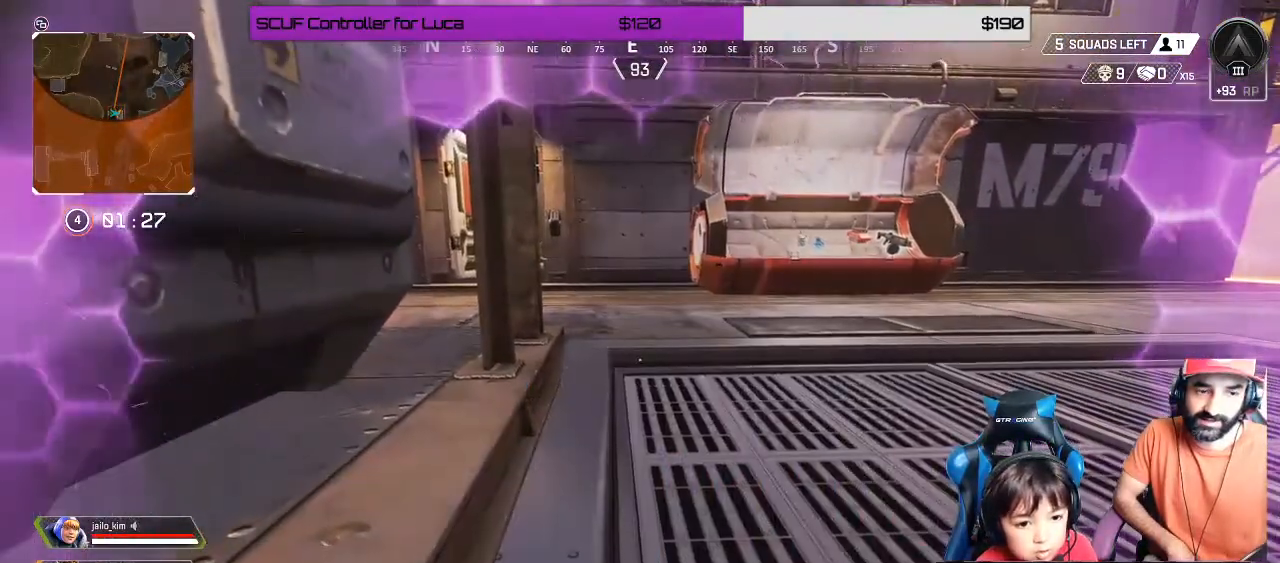
{"buttons": [], "left_stick": "center", "right_stick": "center", "events": [[133, "X", "down"], [217, "X", "up"], [333, "Y", "down"], [400, "Y", "up"]]}
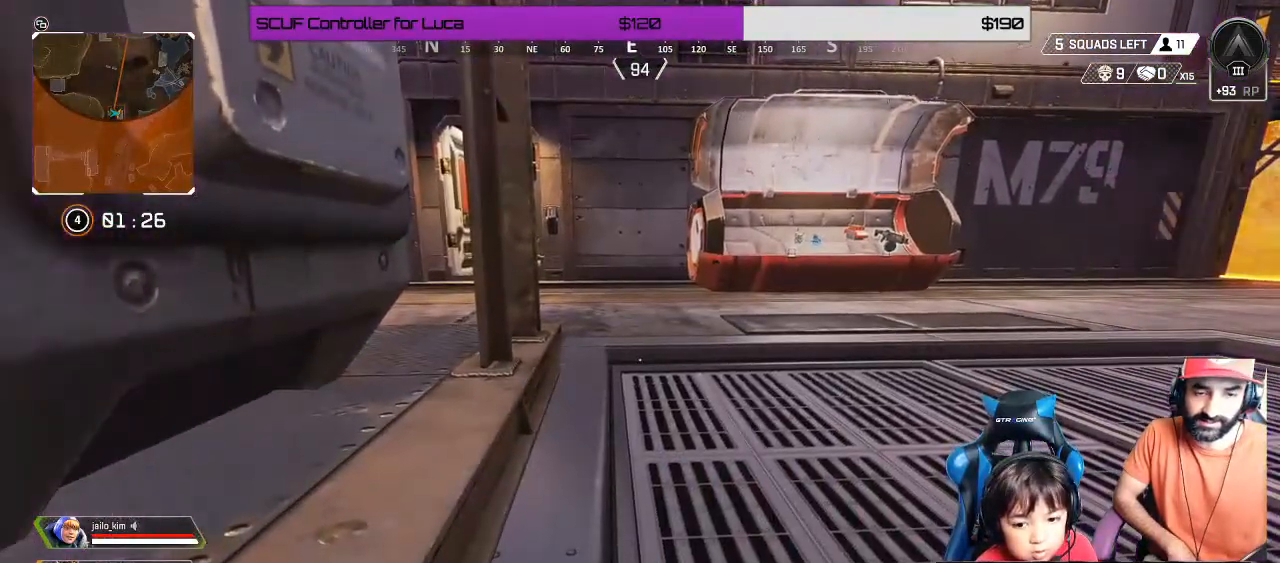
{"buttons": [], "left_stick": "center", "right_stick": "center", "events": [[50, "X", "down"], [167, "X", "up"], [300, "Y", "down"], [400, "Y", "up"]]}
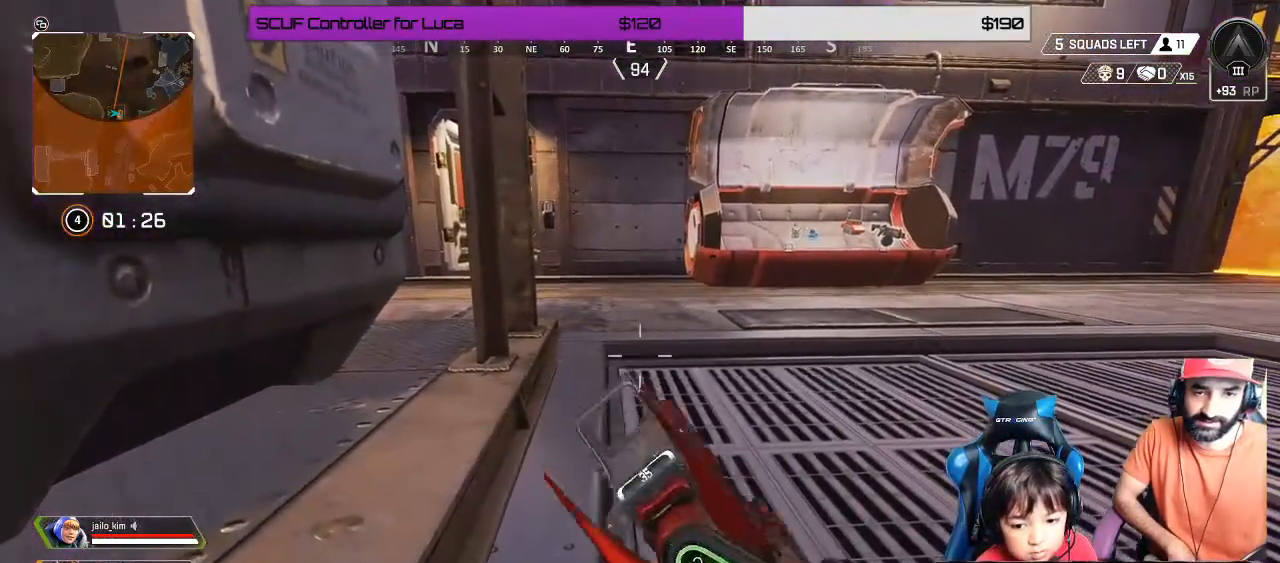
{"buttons": [], "left_stick": "center", "right_stick": "center", "events": [[33, "X", "down"], [117, "X", "up"], [217, "X", "down"], [317, "X", "up"], [417, "X", "down"], [500, "X", "up"]]}
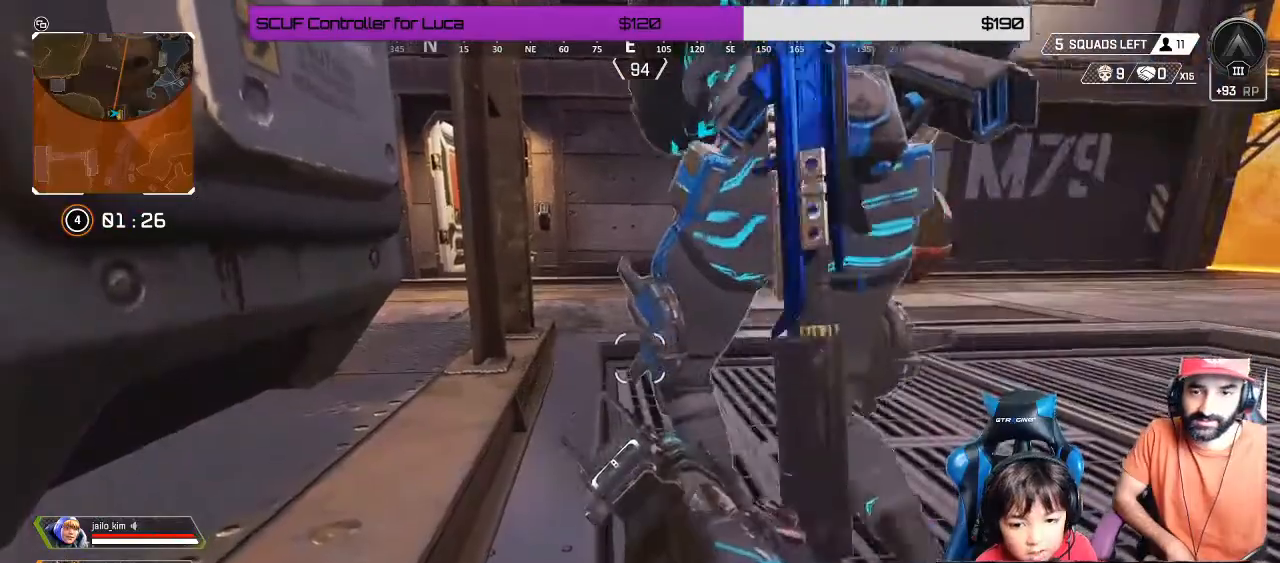
{"buttons": [], "left_stick": "center", "right_stick": "center", "events": [[83, "X", "down"], [183, "X", "up"]]}
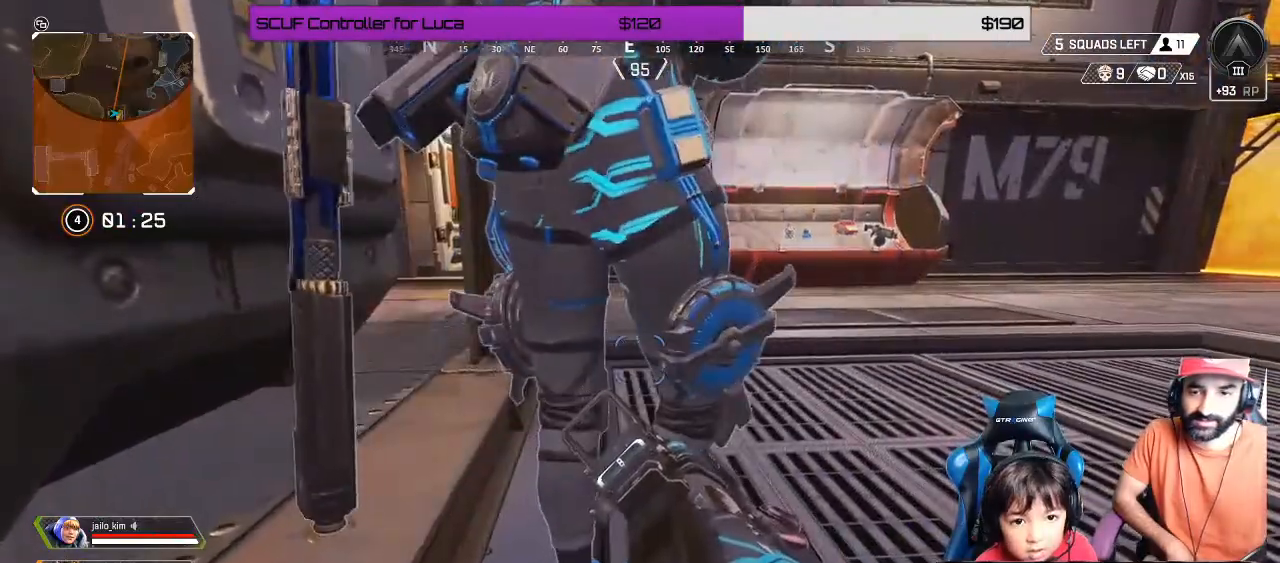
{"buttons": [], "left_stick": "up", "right_stick": "up-right", "events": [[300, "left_stick", "up-right"], [400, "L3", "down"], [400, "right_stick", "up-right"], [483, "L3", "up"], [483, "left_stick", "up"]]}
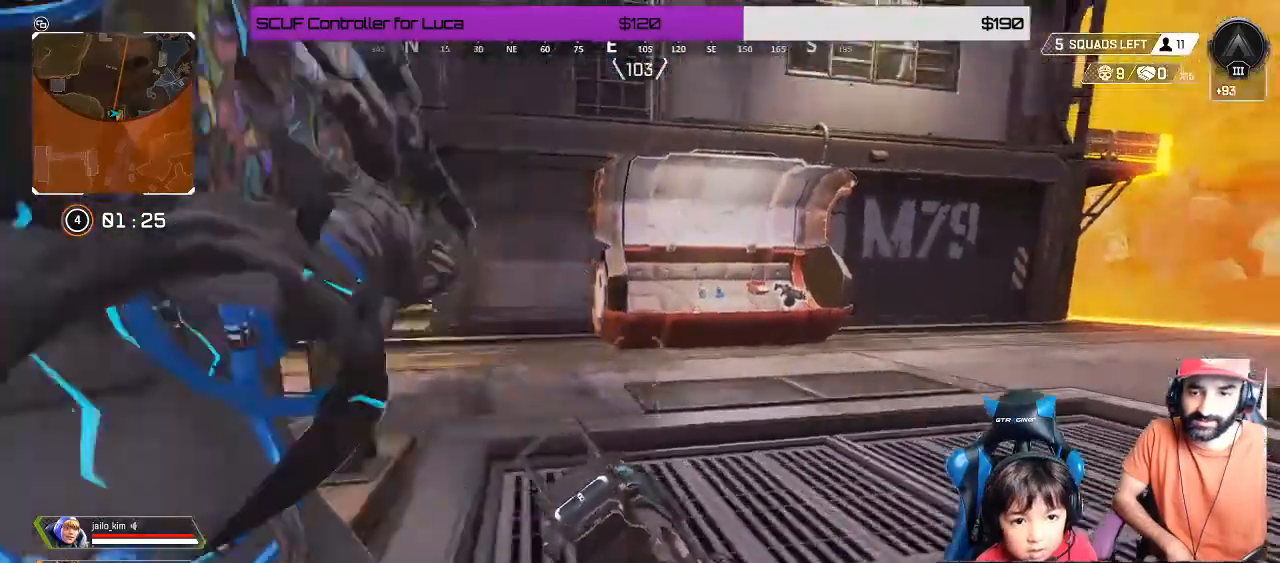
{"buttons": [], "left_stick": "up", "right_stick": "center", "events": [[100, "right_stick", "center"], [150, "L1", "down"], [233, "L1", "up"], [350, "L3", "down"], [450, "L3", "up"]]}
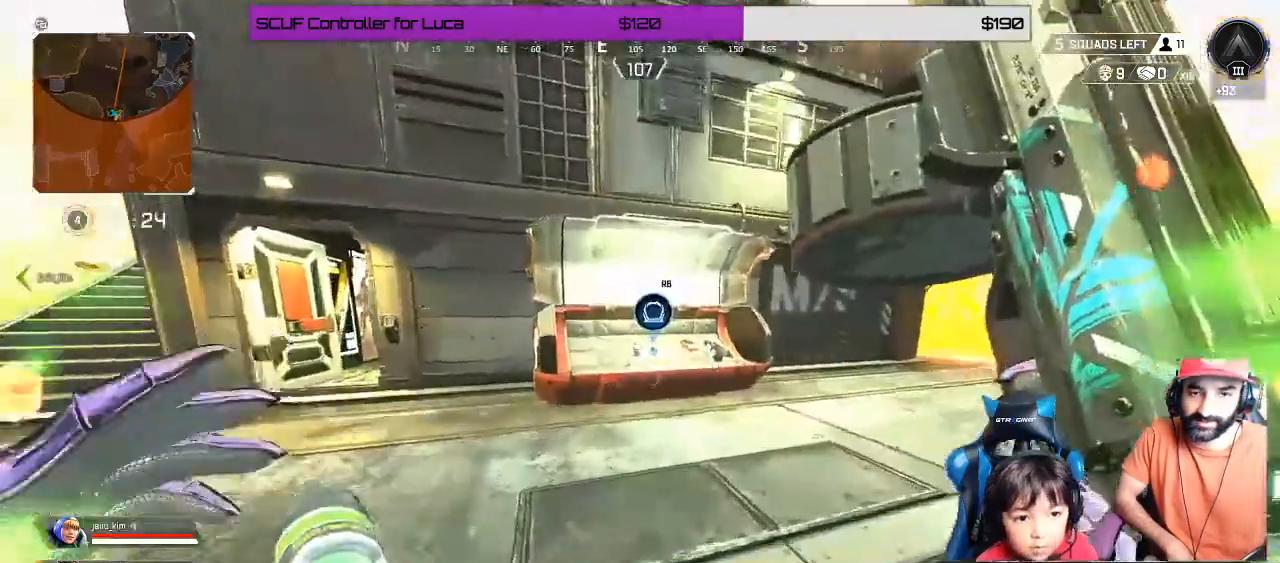
{"buttons": ["X"], "left_stick": "down", "right_stick": "center", "events": [[383, "left_stick", "center"], [450, "X", "down"], [450, "left_stick", "down"]]}
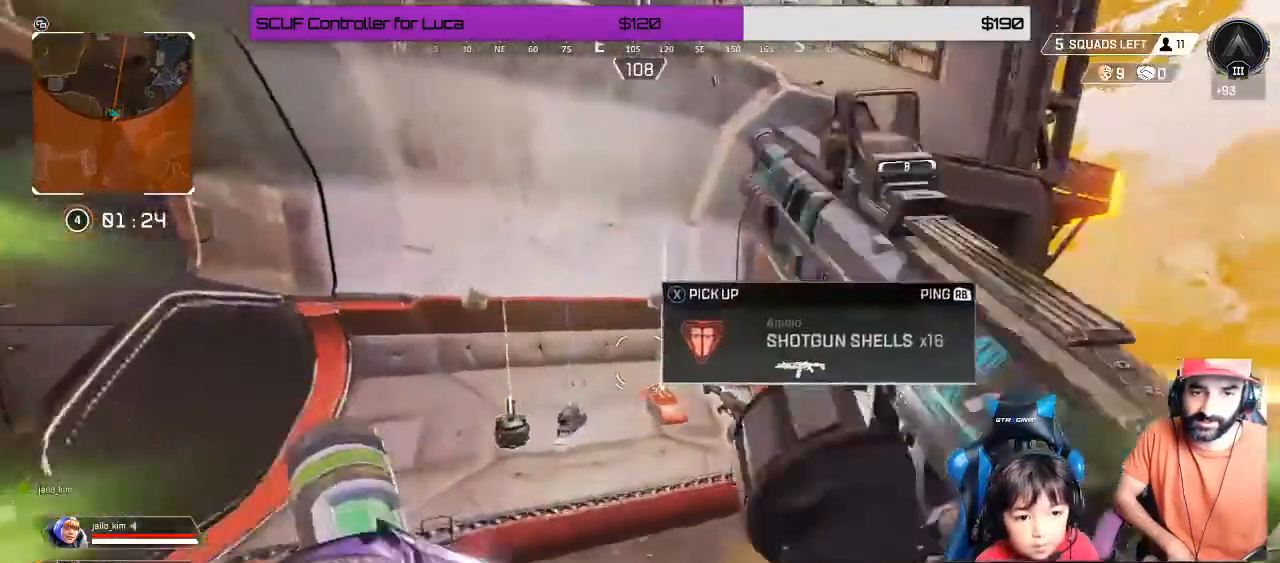
{"buttons": [], "left_stick": "down", "right_stick": "center"}
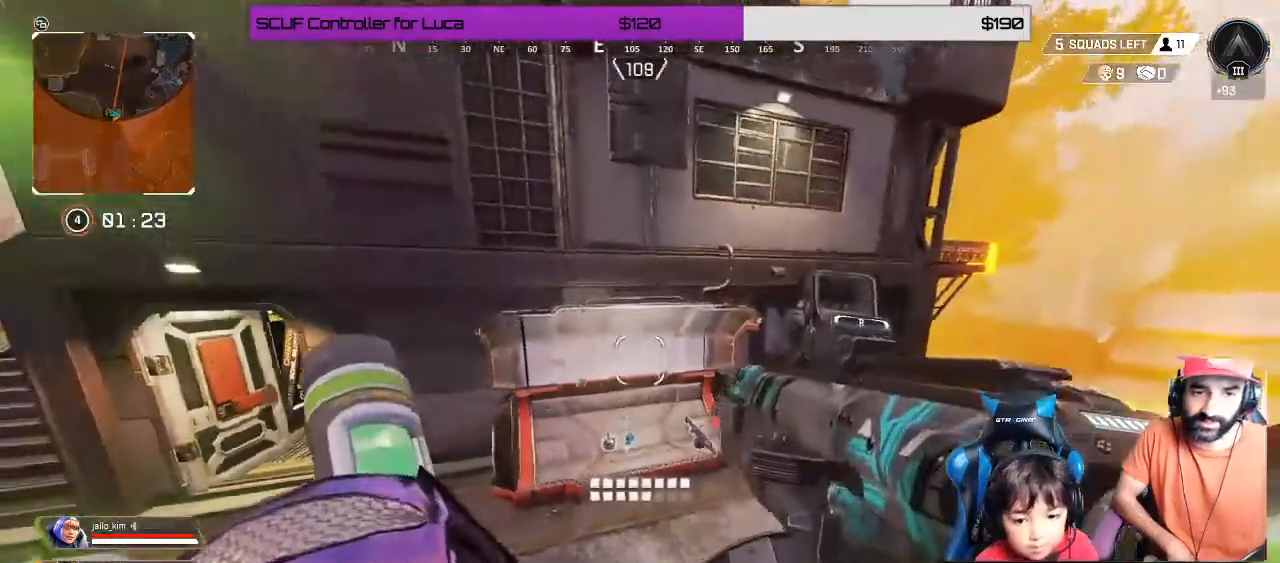
{"buttons": [], "left_stick": "left", "right_stick": "center"}